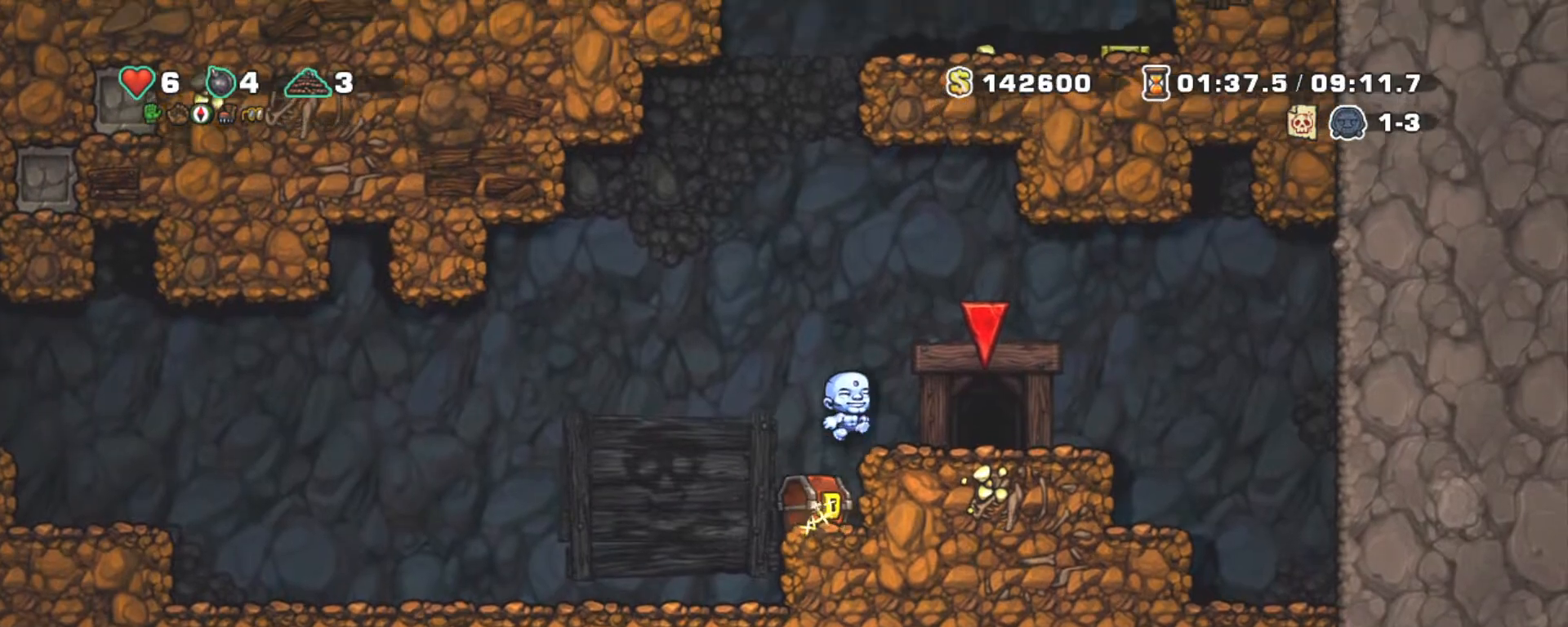
Gameplay with keyboard; each line is a JSON object with the keys held at the frame after it. "events" lists presses ("down") and releases ("up") of "a", "down", "escape", "left", "right", "s", "shift", "space", "tab", "up", "x" and "z" between this image and that frame as [ms after this image, input, new state], when the widget could be followed in between. No other keys are recorded. Mouse input is not recorded.
{"keys": [], "events": [[83, "shift", "up"], [217, "right", "up"]]}
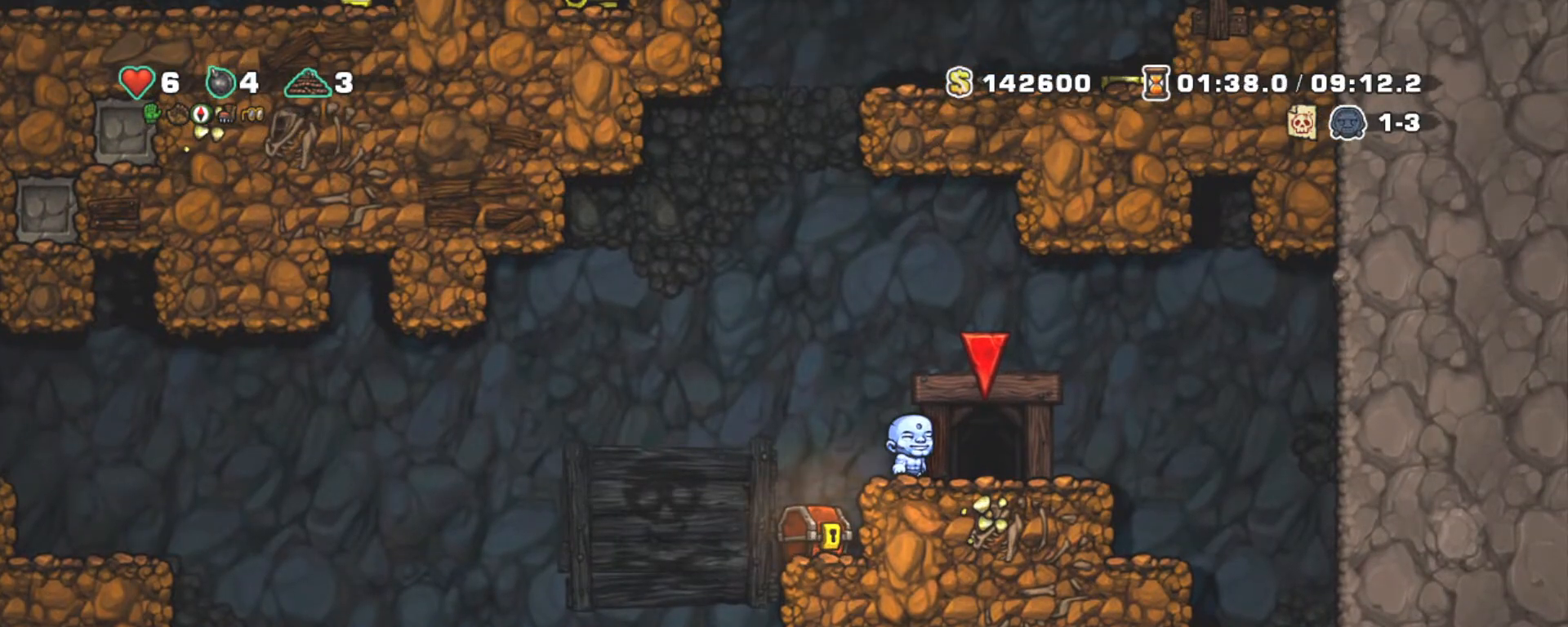
{"keys": ["down", "right"], "events": [[267, "down", "down"], [367, "s", "down"], [467, "right", "down"], [467, "s", "up"]]}
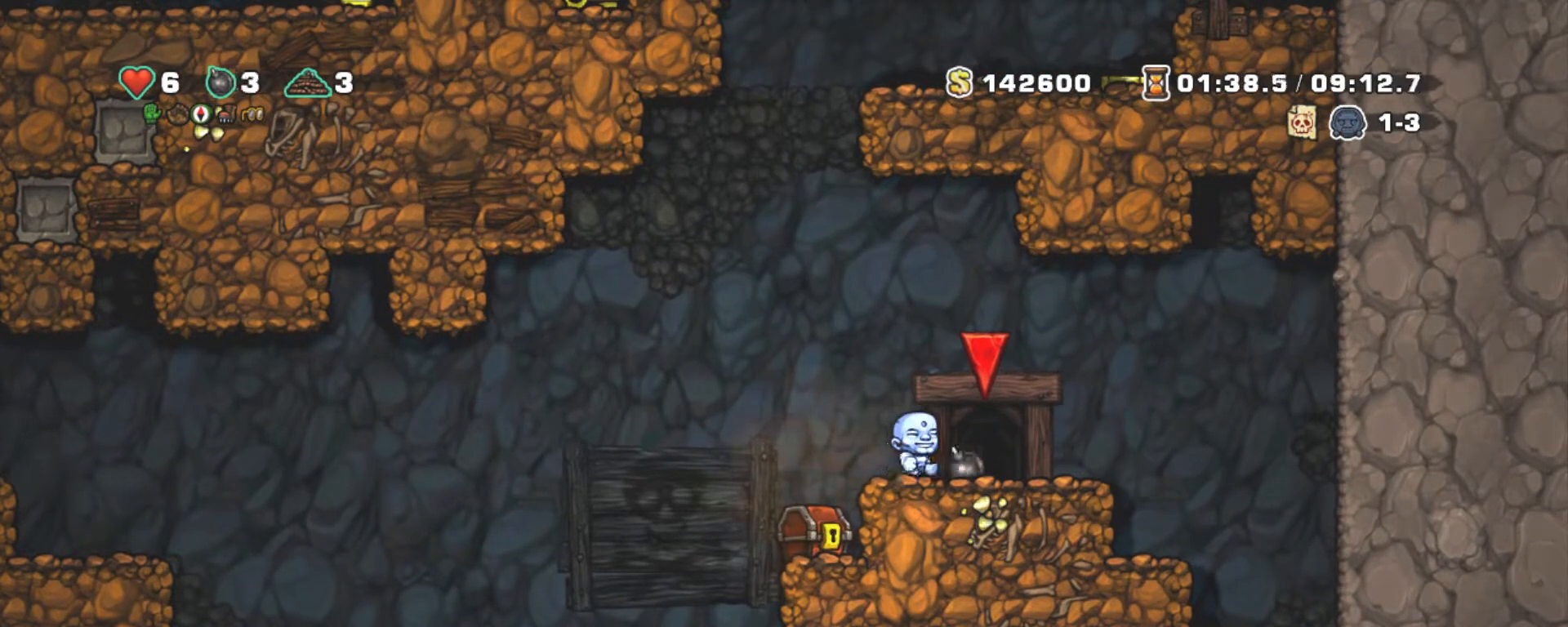
{"keys": [], "events": [[17, "down", "up"], [100, "down", "down"], [200, "x", "down"], [250, "right", "up"], [283, "down", "up"], [283, "x", "up"], [333, "left", "down"], [433, "left", "up"]]}
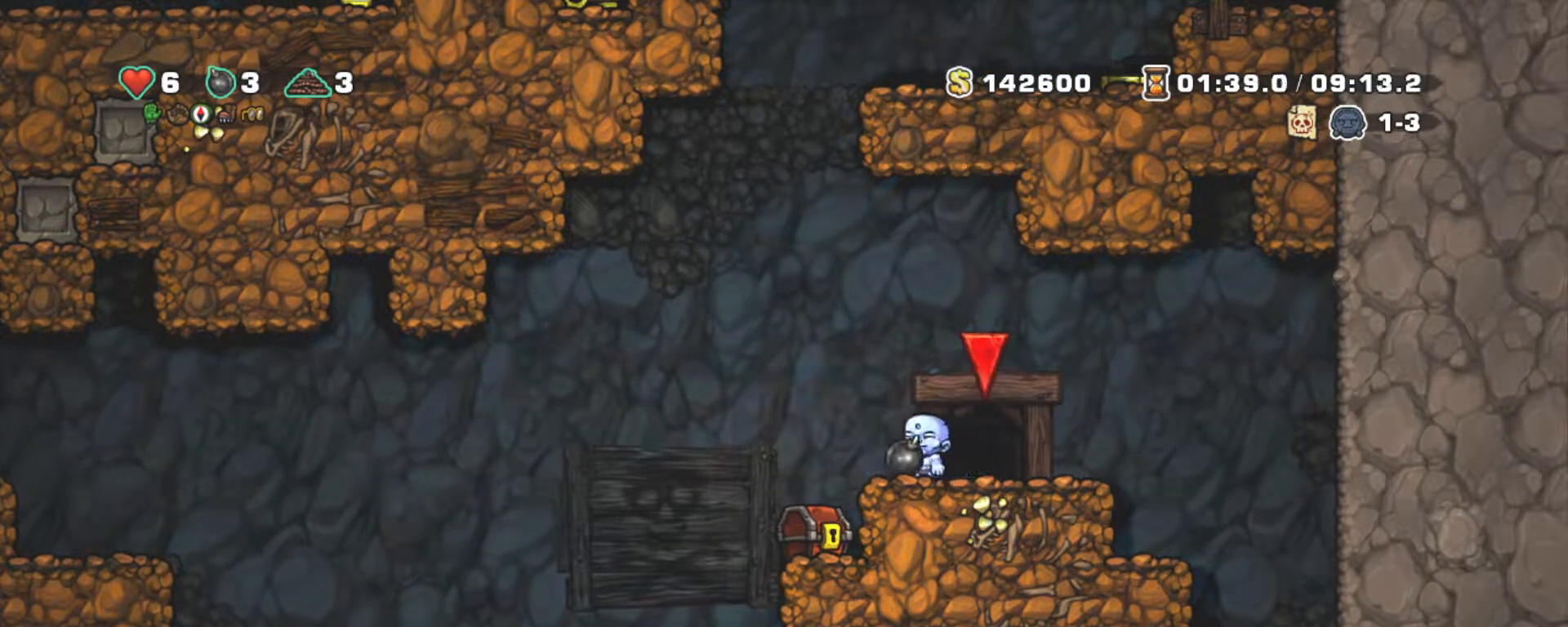
{"keys": [], "events": []}
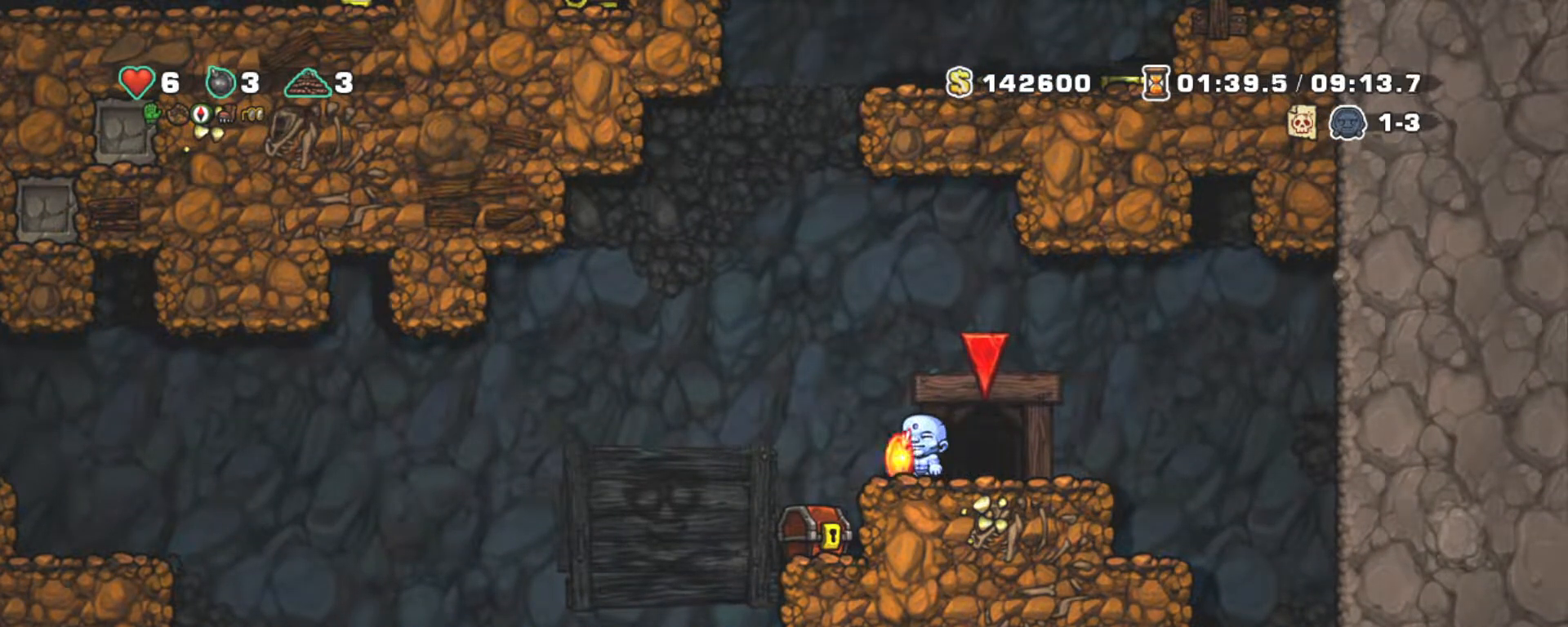
{"keys": [], "events": []}
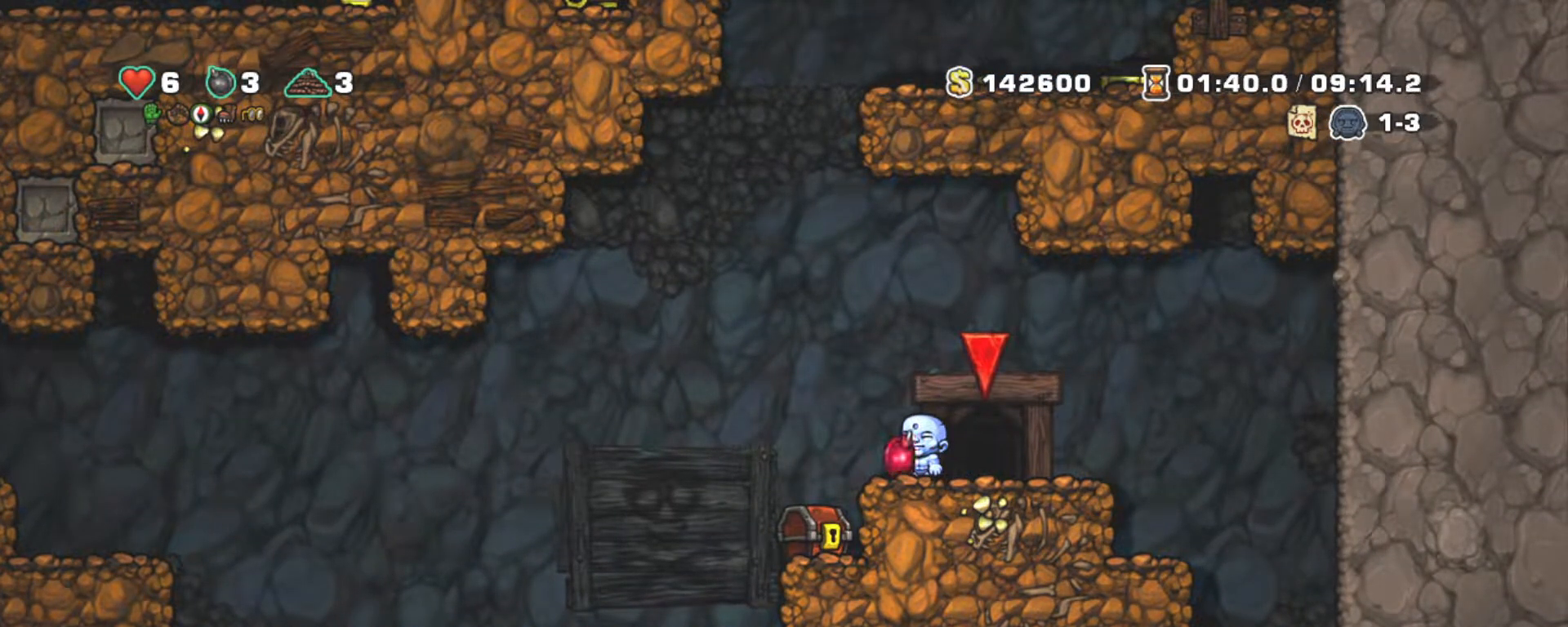
{"keys": ["z"], "events": [[383, "z", "down"]]}
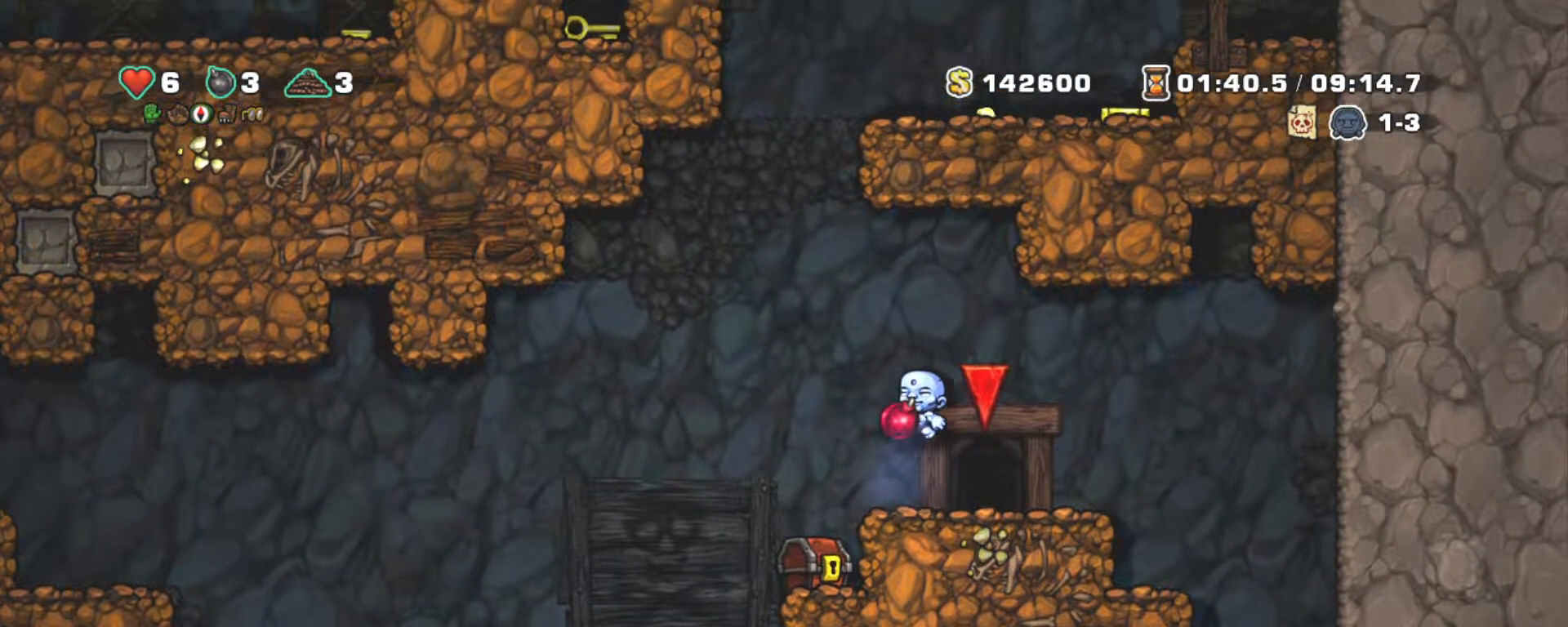
{"keys": ["shift"], "events": [[67, "up", "down"], [117, "x", "down"], [117, "z", "up"], [217, "shift", "down"], [217, "up", "up"], [267, "x", "up"]]}
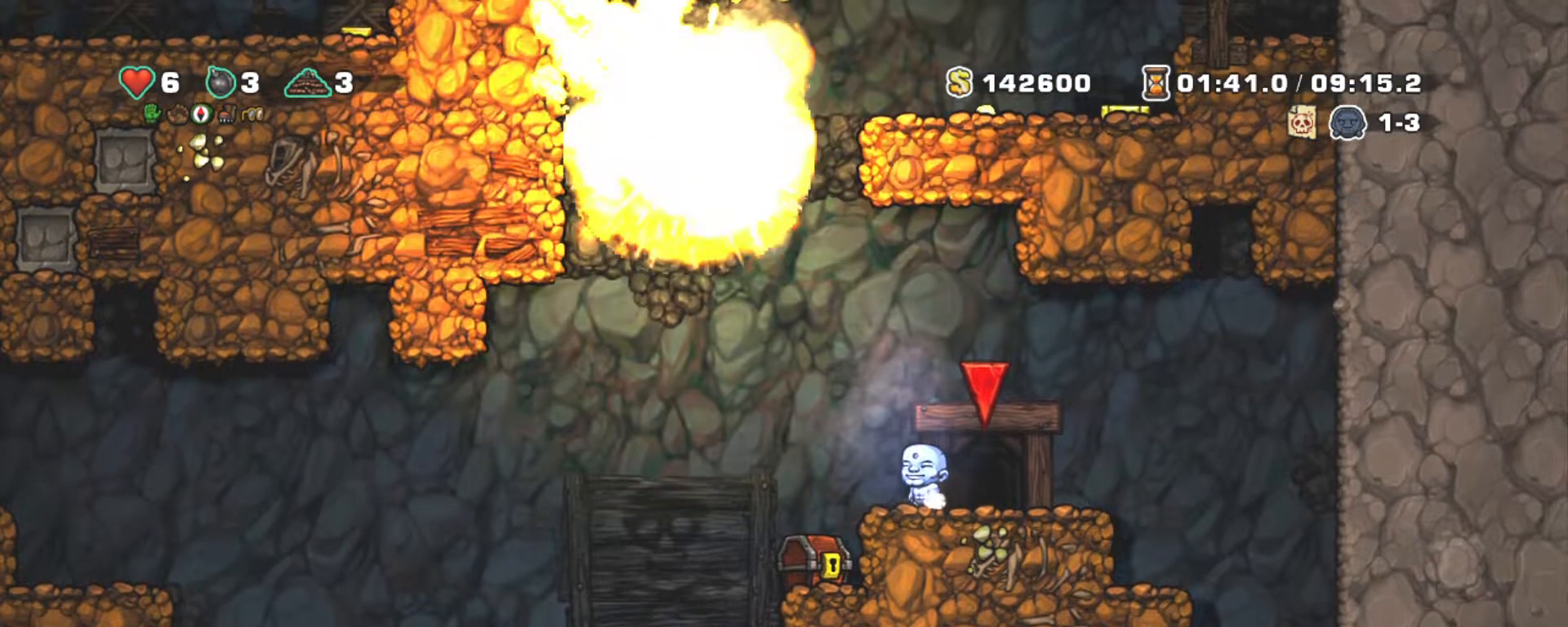
{"keys": ["left", "shift"], "events": [[333, "left", "down"]]}
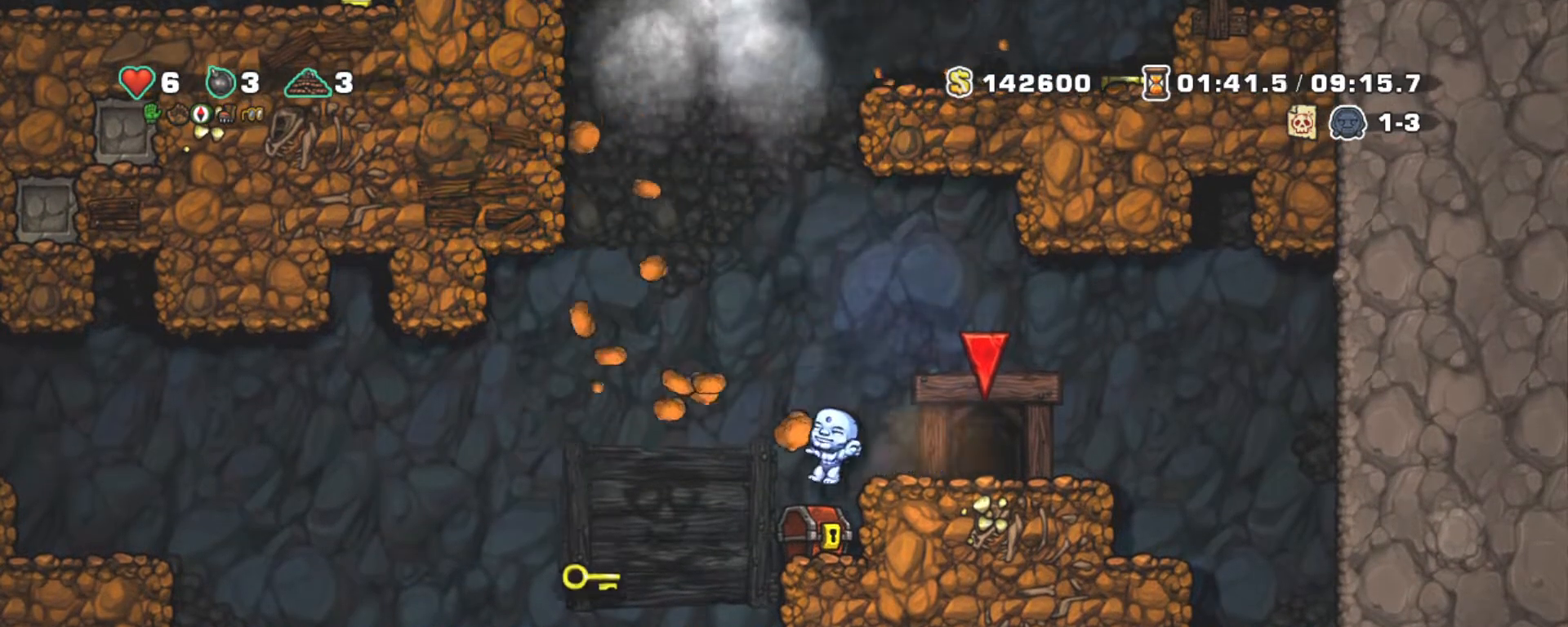
{"keys": ["right", "shift", "x", "z"], "events": [[283, "left", "up"], [333, "down", "down"], [383, "right", "down"], [433, "down", "up"], [433, "x", "down"], [483, "z", "down"]]}
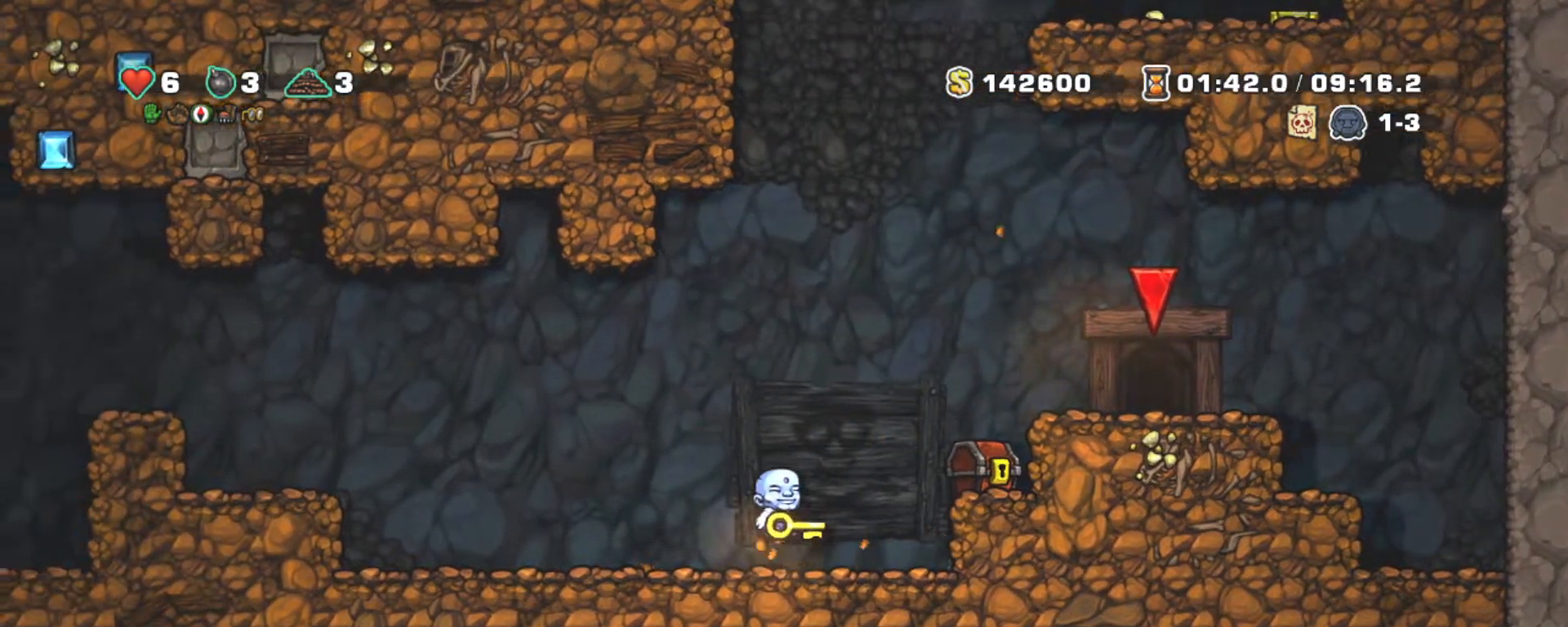
{"keys": ["left", "shift", "z"], "events": [[33, "x", "up"], [167, "z", "up"], [250, "left", "down"], [350, "right", "up"], [400, "z", "down"]]}
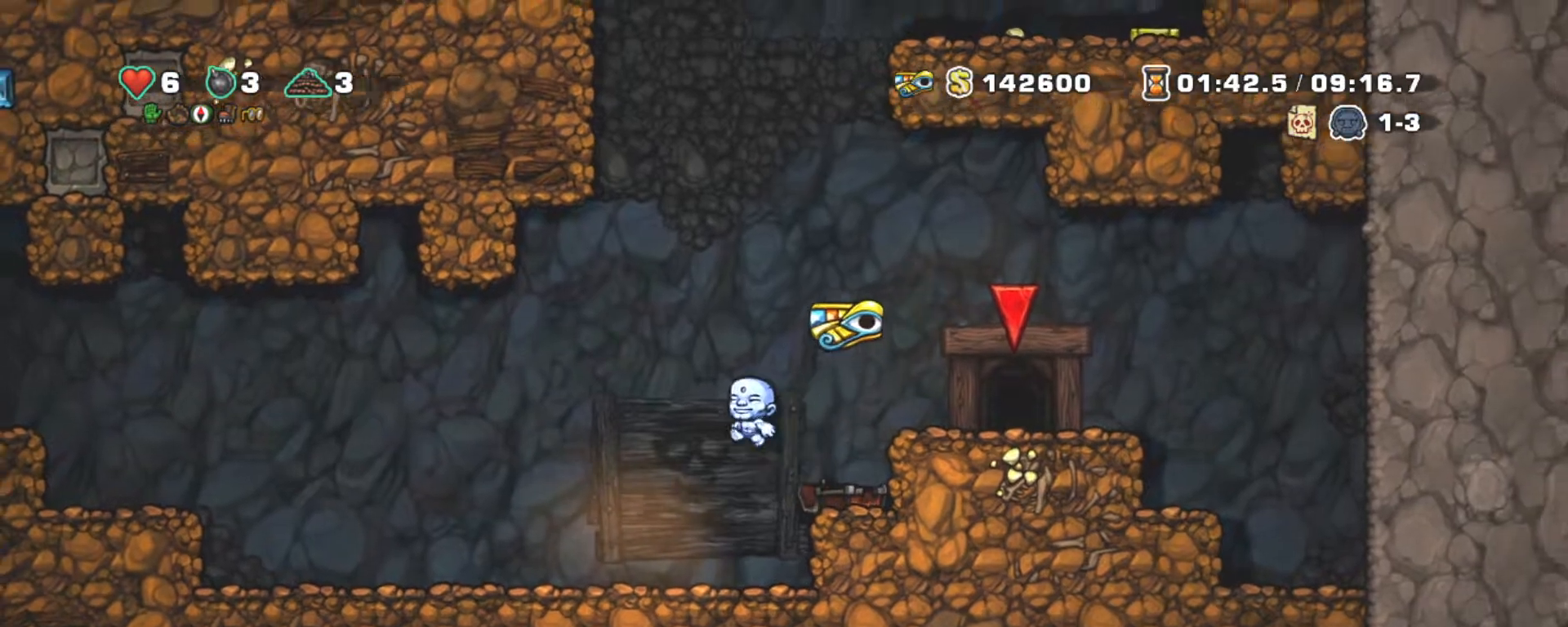
{"keys": ["left", "shift", "z"], "events": [[33, "z", "up"], [467, "z", "down"]]}
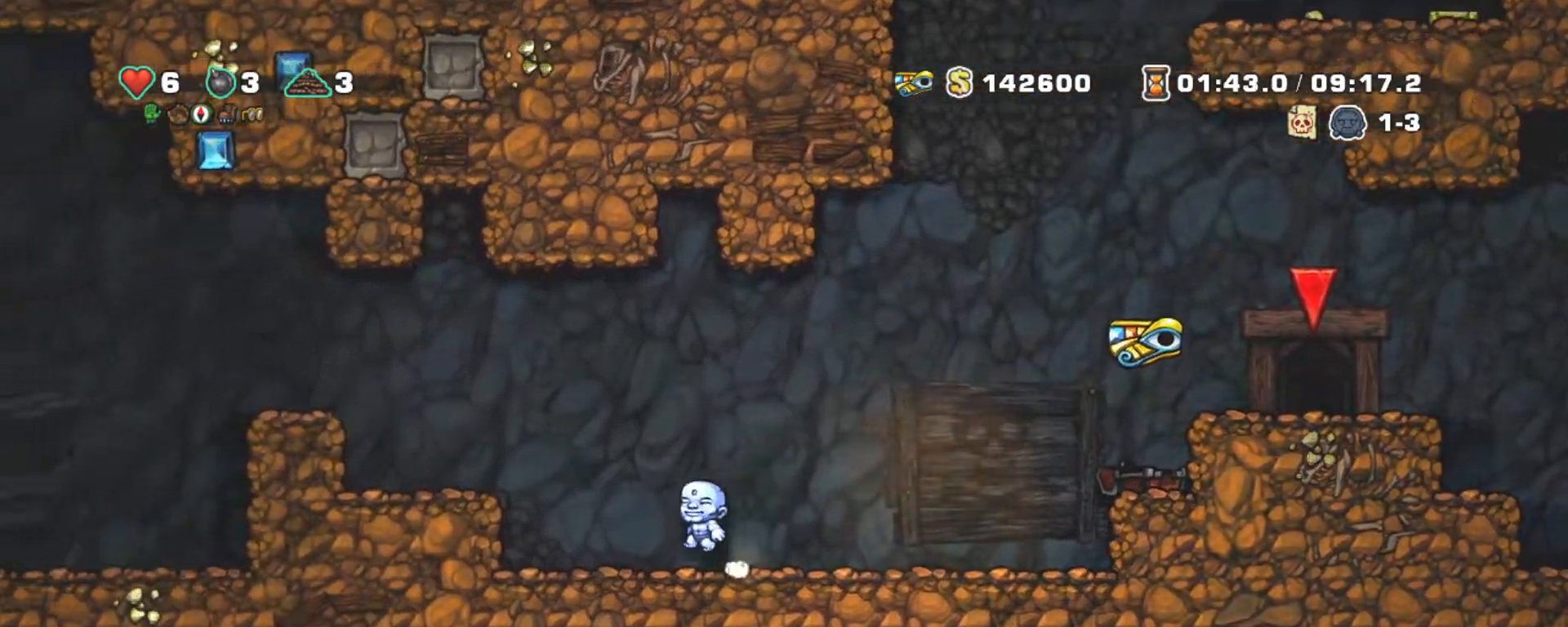
{"keys": ["left", "shift", "z"], "events": [[100, "z", "up"], [300, "right", "down"], [350, "z", "down"], [383, "right", "up"]]}
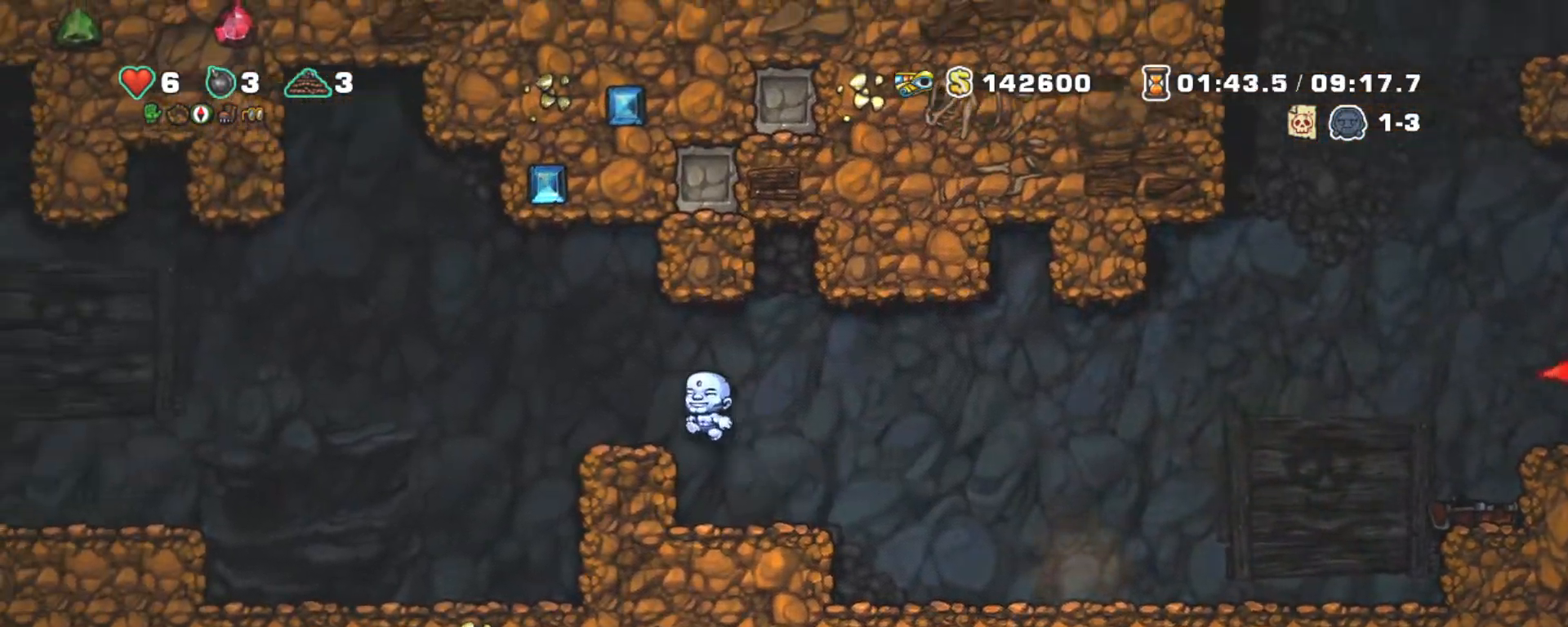
{"keys": ["left", "shift"], "events": [[217, "z", "up"]]}
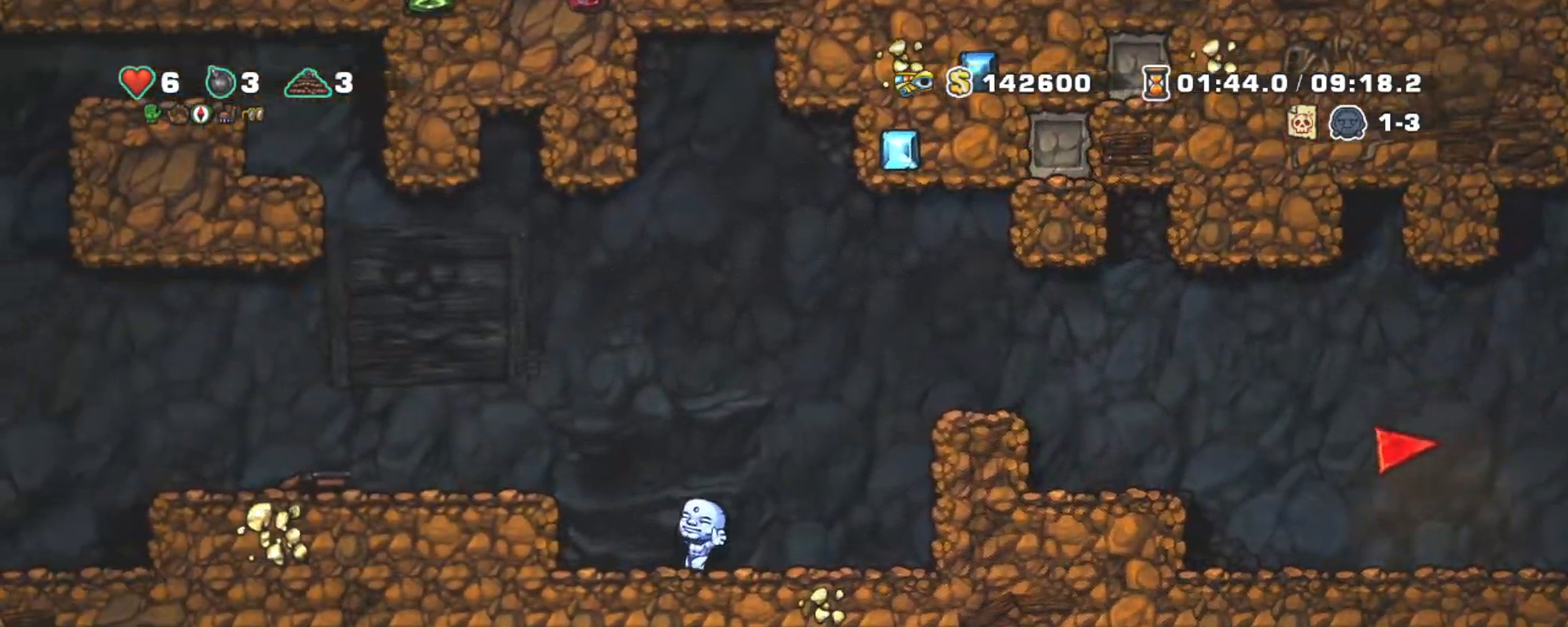
{"keys": ["shift"], "events": [[50, "z", "down"], [183, "z", "up"], [467, "left", "up"]]}
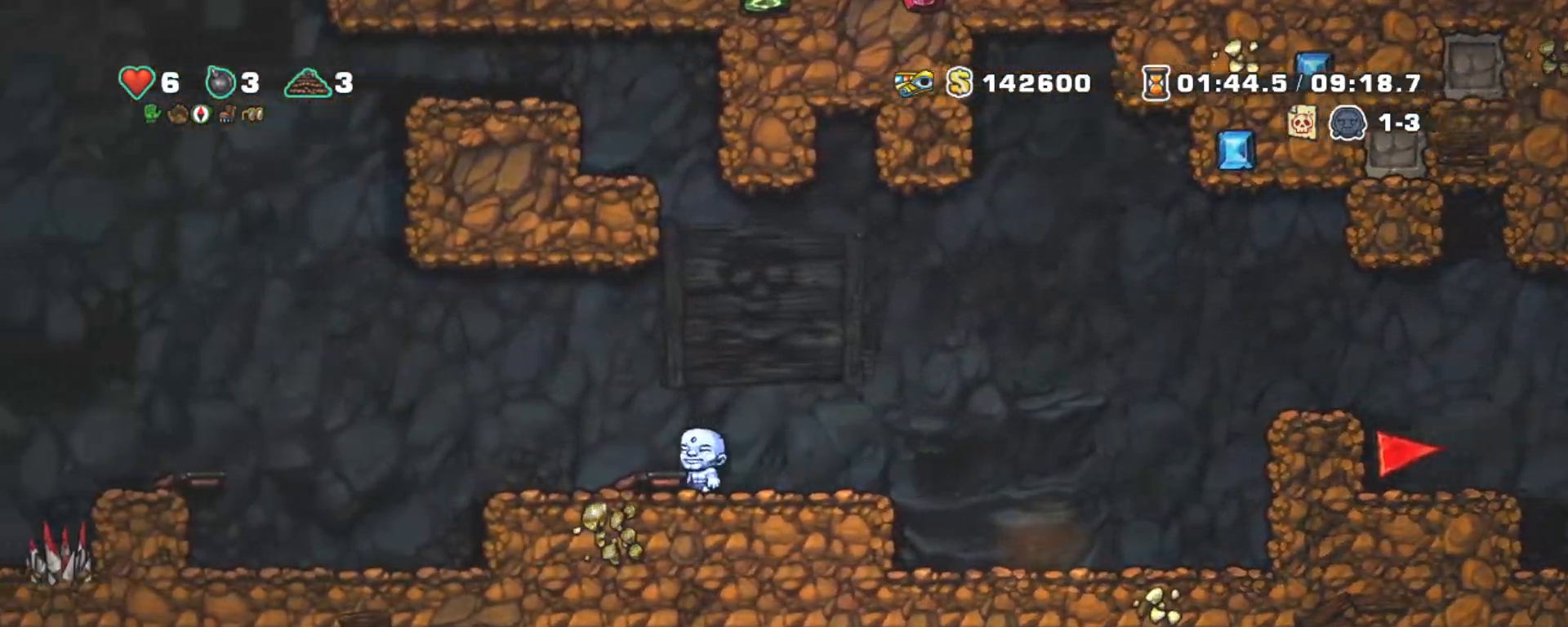
{"keys": ["right", "shift"], "events": [[17, "down", "down"], [100, "right", "down"], [100, "x", "down"], [150, "down", "up"], [200, "x", "up"]]}
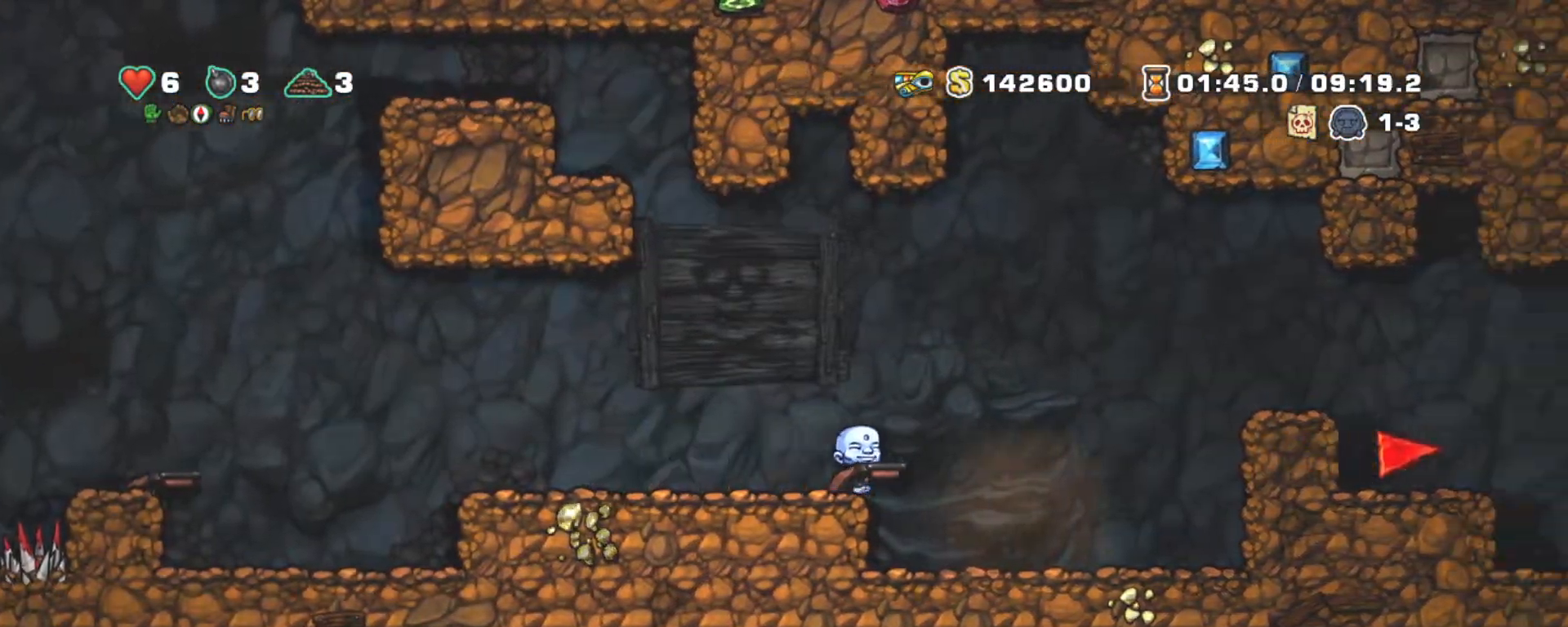
{"keys": ["right", "shift"], "events": [[33, "z", "down"], [450, "z", "up"]]}
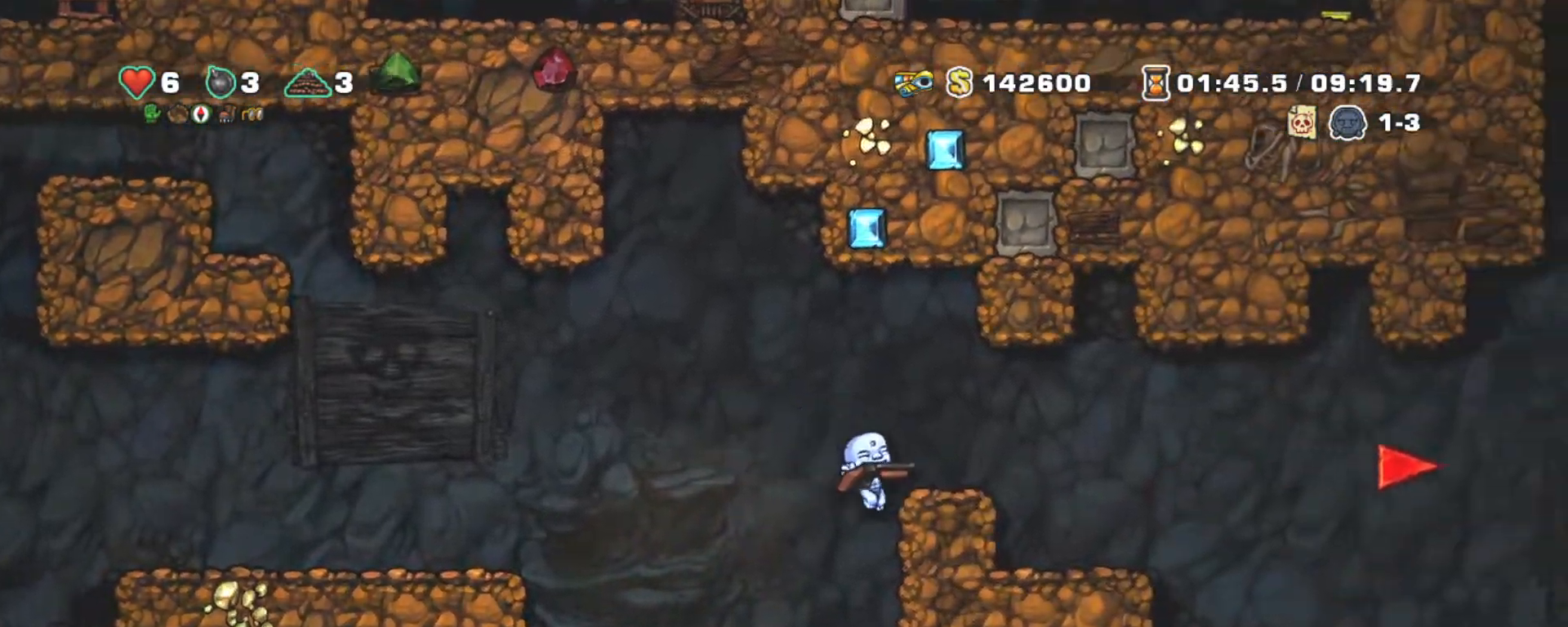
{"keys": ["right", "shift", "z"], "events": [[100, "z", "down"], [317, "z", "up"], [467, "z", "down"]]}
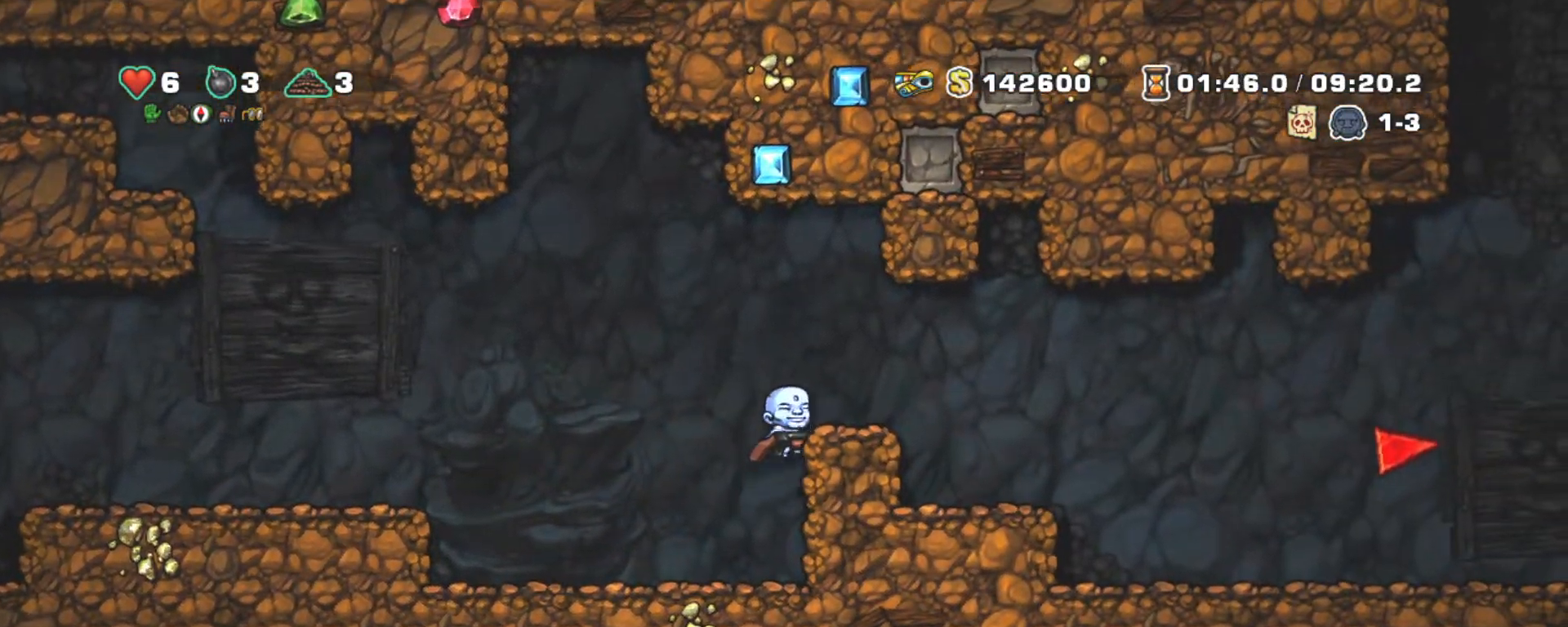
{"keys": ["right", "shift", "z"], "events": [[150, "z", "up"], [200, "z", "down"]]}
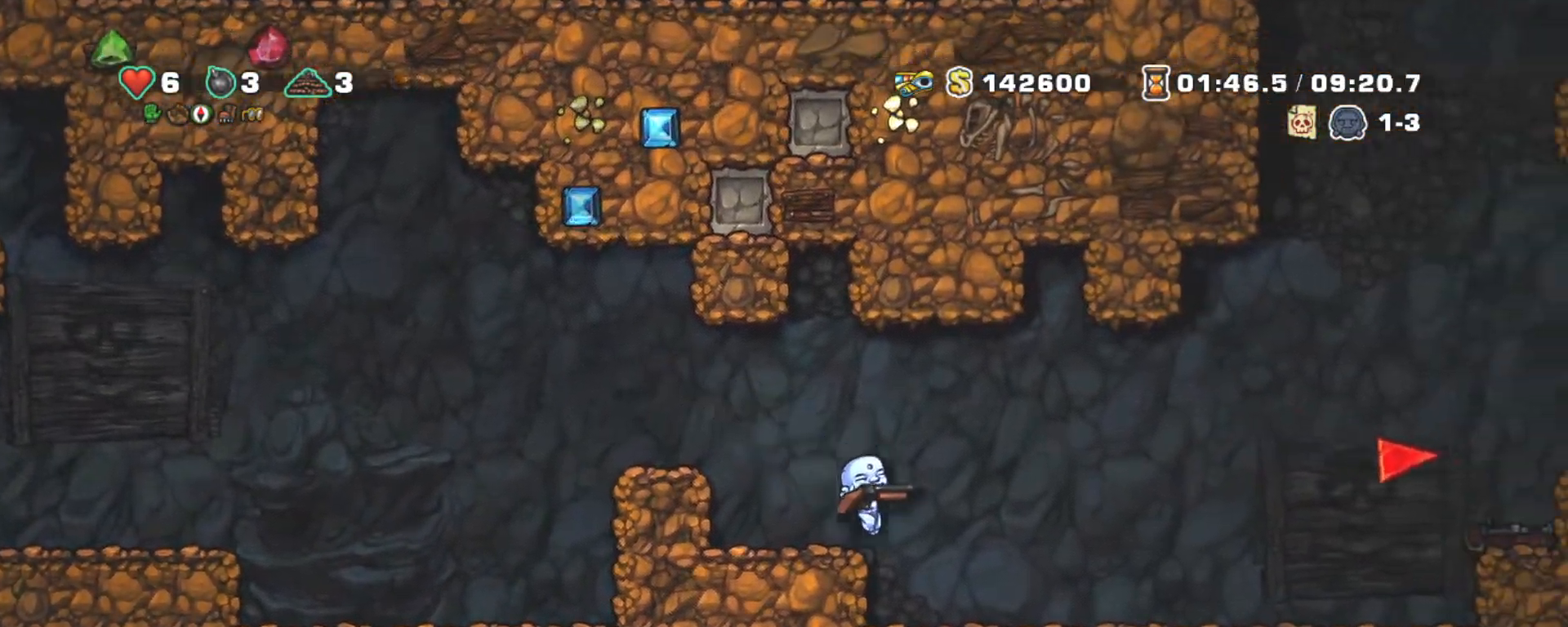
{"keys": ["right", "shift", "z"], "events": [[117, "z", "up"], [450, "z", "down"]]}
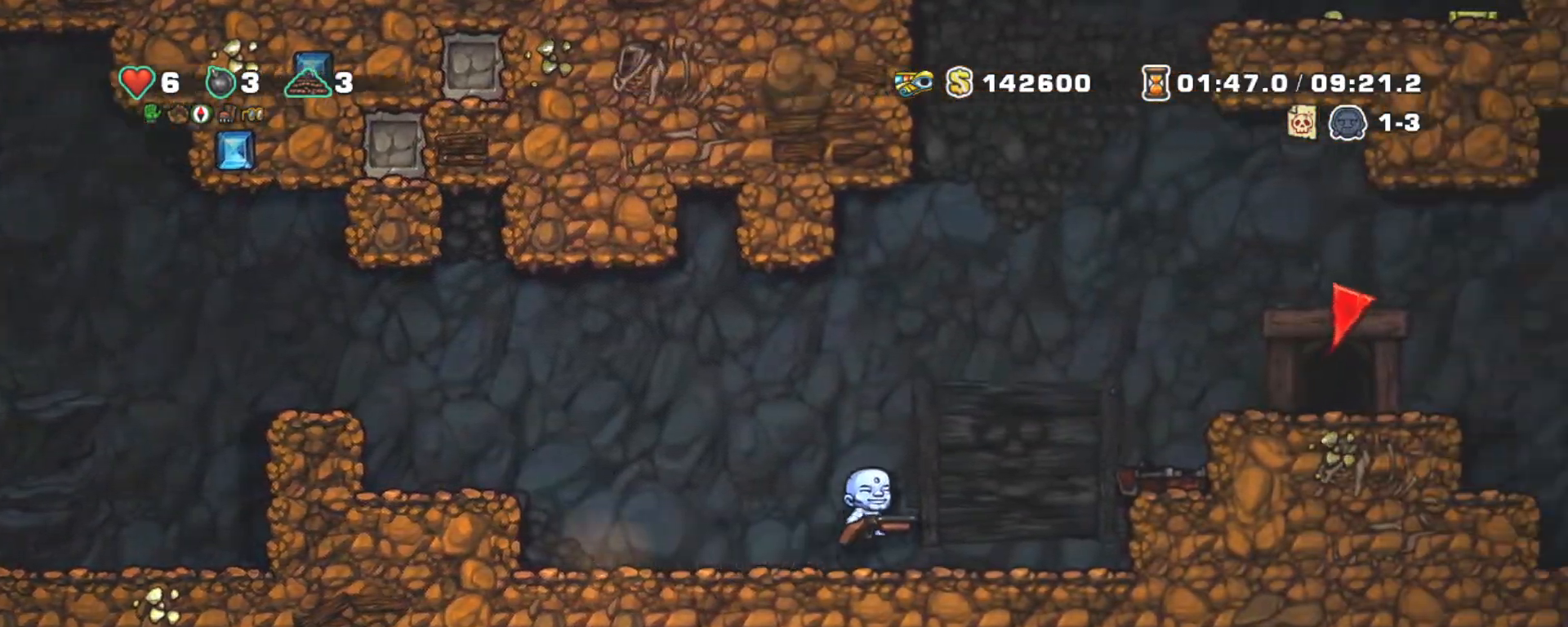
{"keys": ["a", "shift"], "events": [[283, "z", "up"], [367, "right", "up"], [467, "a", "down"]]}
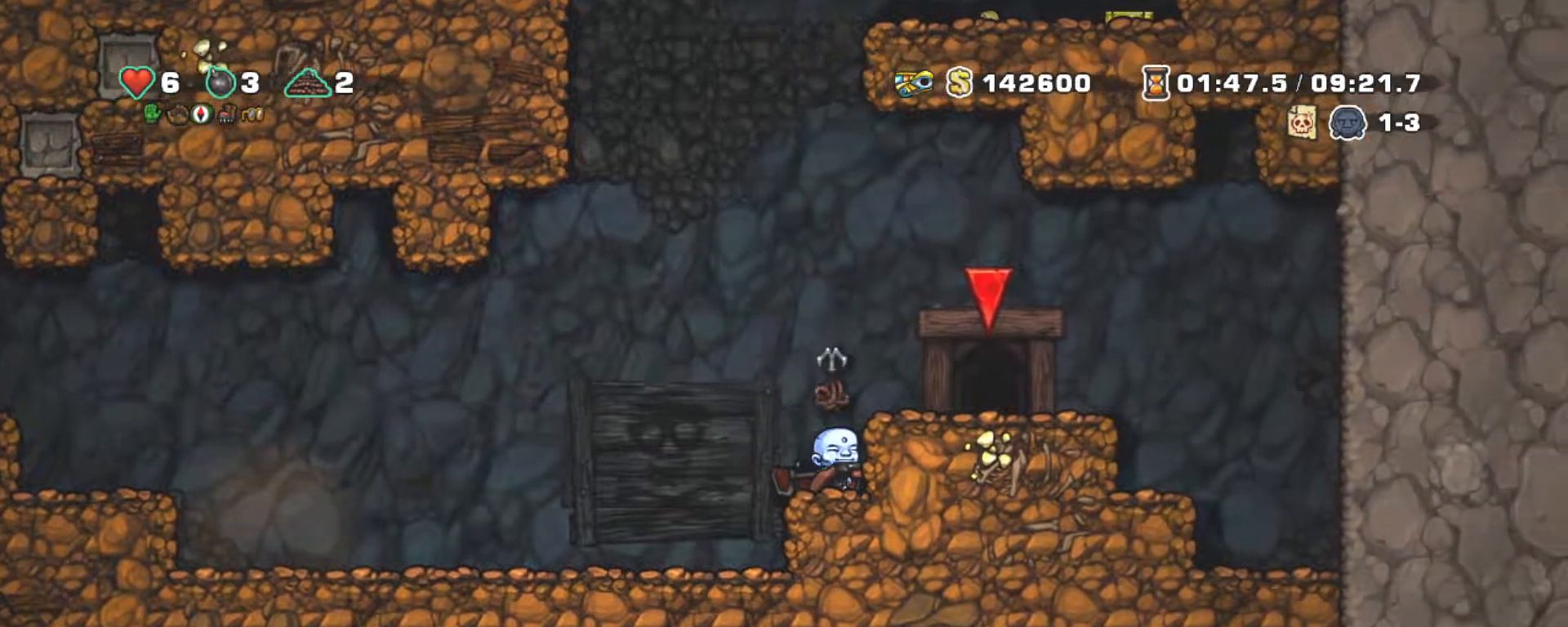
{"keys": ["shift"], "events": [[67, "a", "up"], [167, "z", "down"], [283, "right", "down"], [283, "z", "up"], [383, "right", "up"]]}
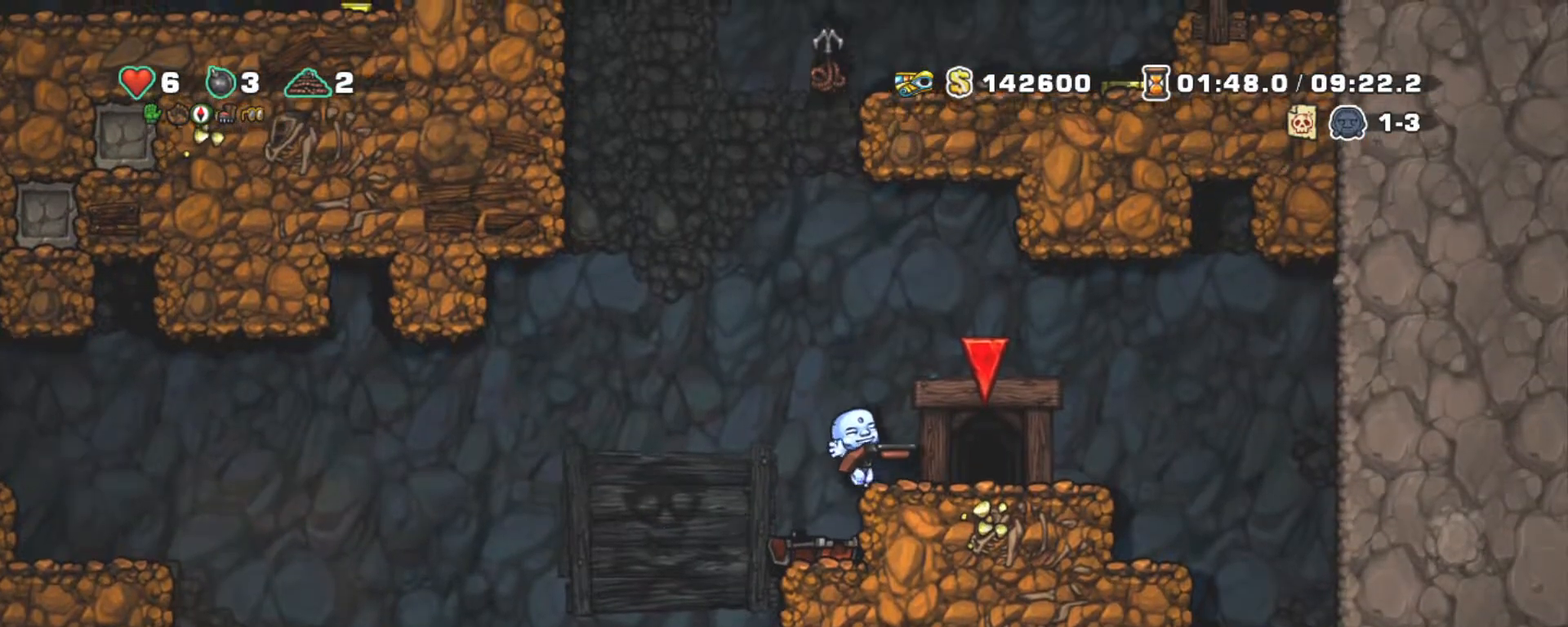
{"keys": ["shift", "up", "z"], "events": [[83, "z", "down"], [267, "left", "down"], [300, "up", "down"], [300, "z", "up"], [400, "left", "up"], [400, "z", "down"]]}
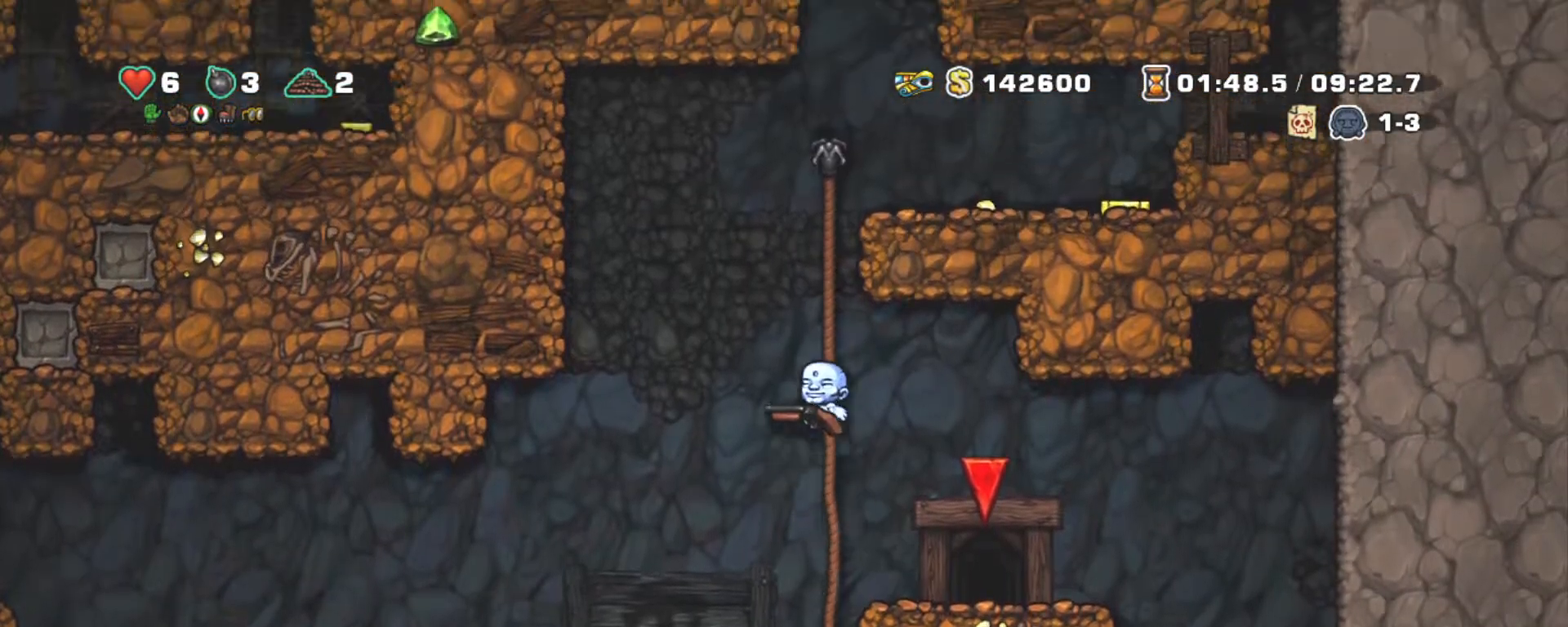
{"keys": ["shift", "up", "z"], "events": [[133, "z", "up"], [183, "z", "down"], [417, "z", "up"], [467, "z", "down"]]}
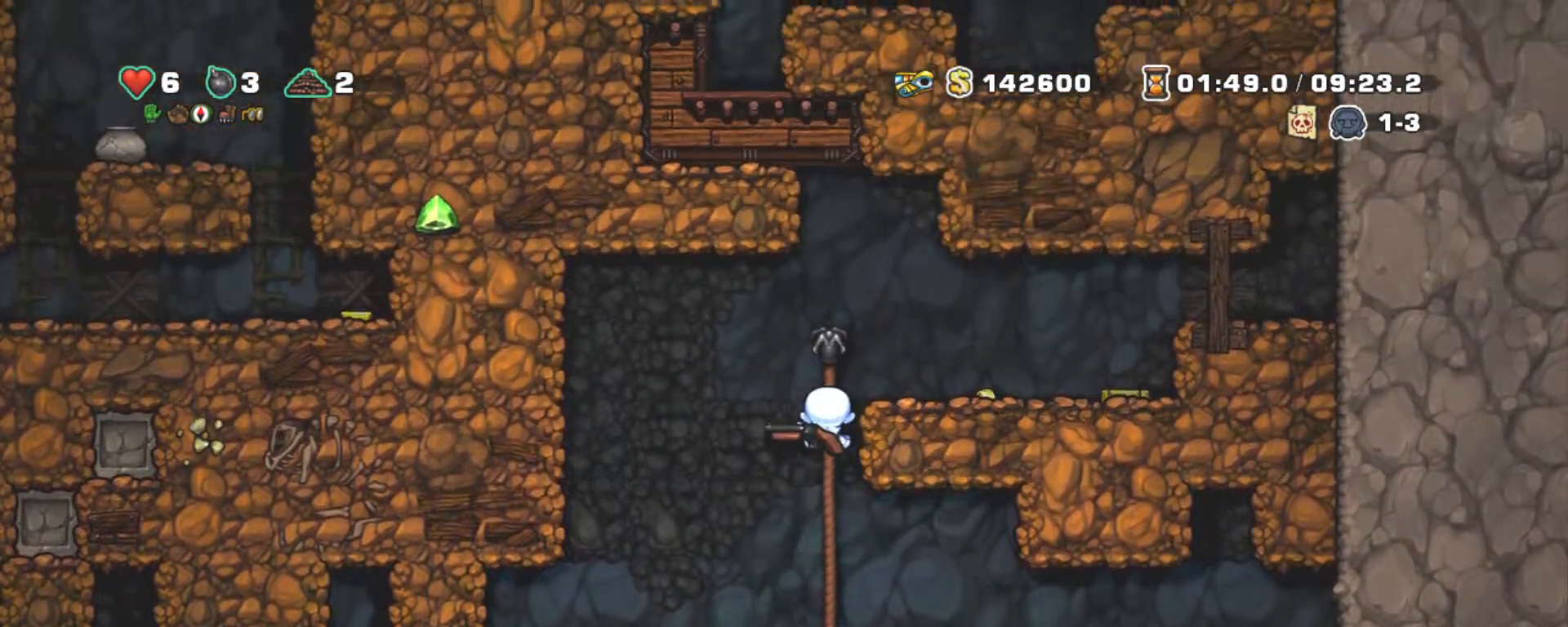
{"keys": ["right", "shift"], "events": [[17, "right", "down"], [100, "up", "up"], [150, "z", "up"]]}
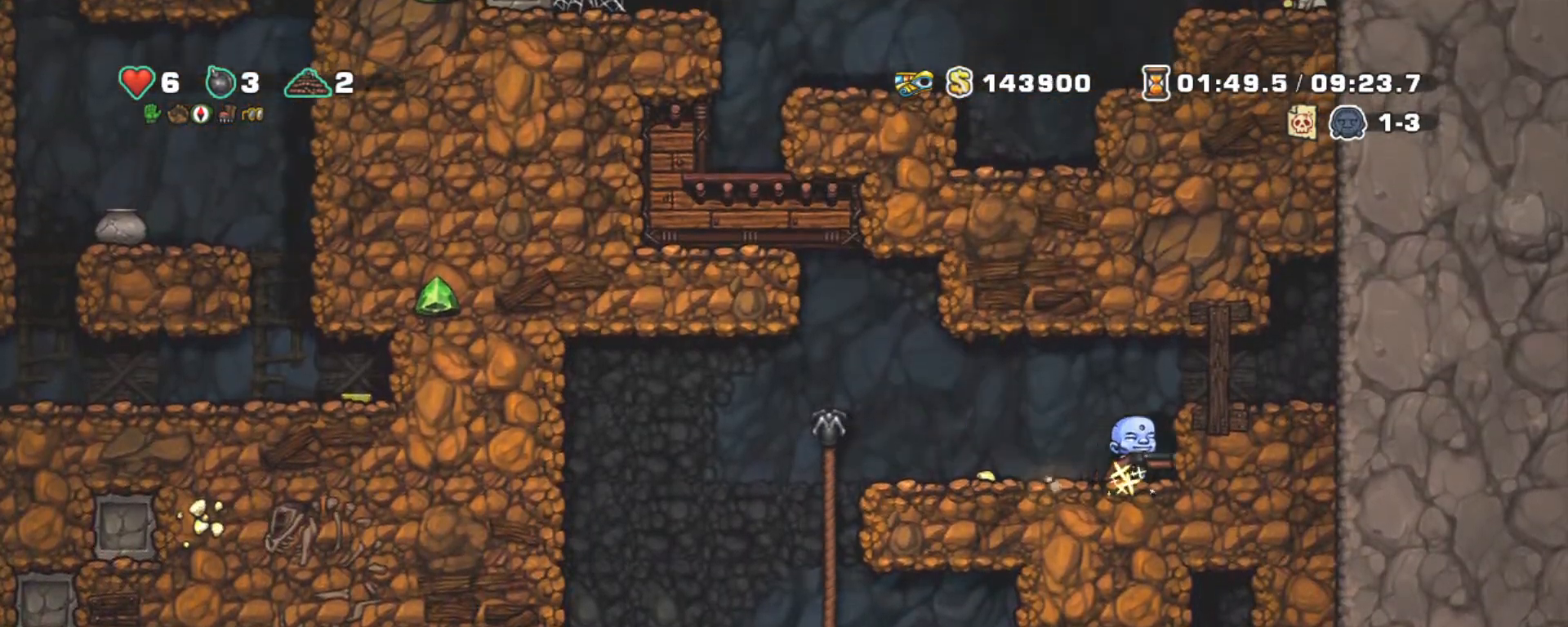
{"keys": ["left", "shift"], "events": [[83, "left", "down"], [167, "right", "up"]]}
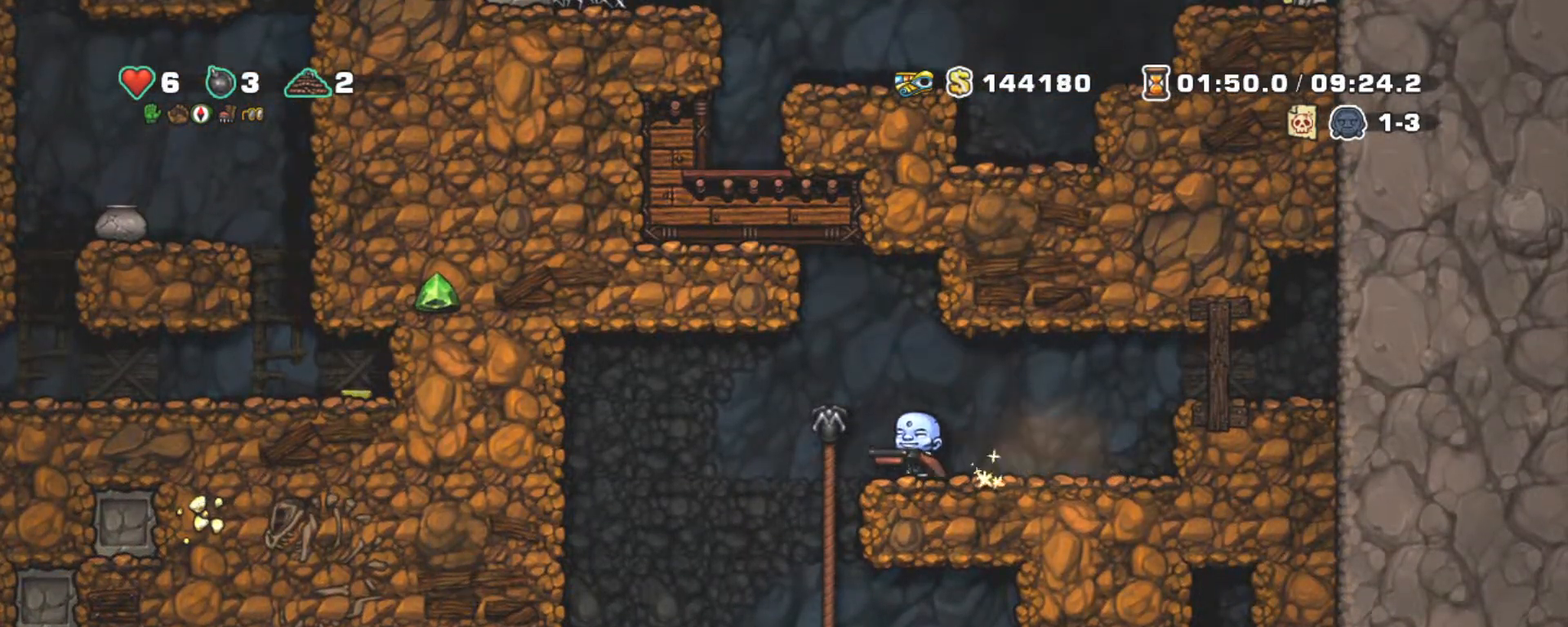
{"keys": ["right", "shift"], "events": [[133, "left", "up"], [333, "right", "down"]]}
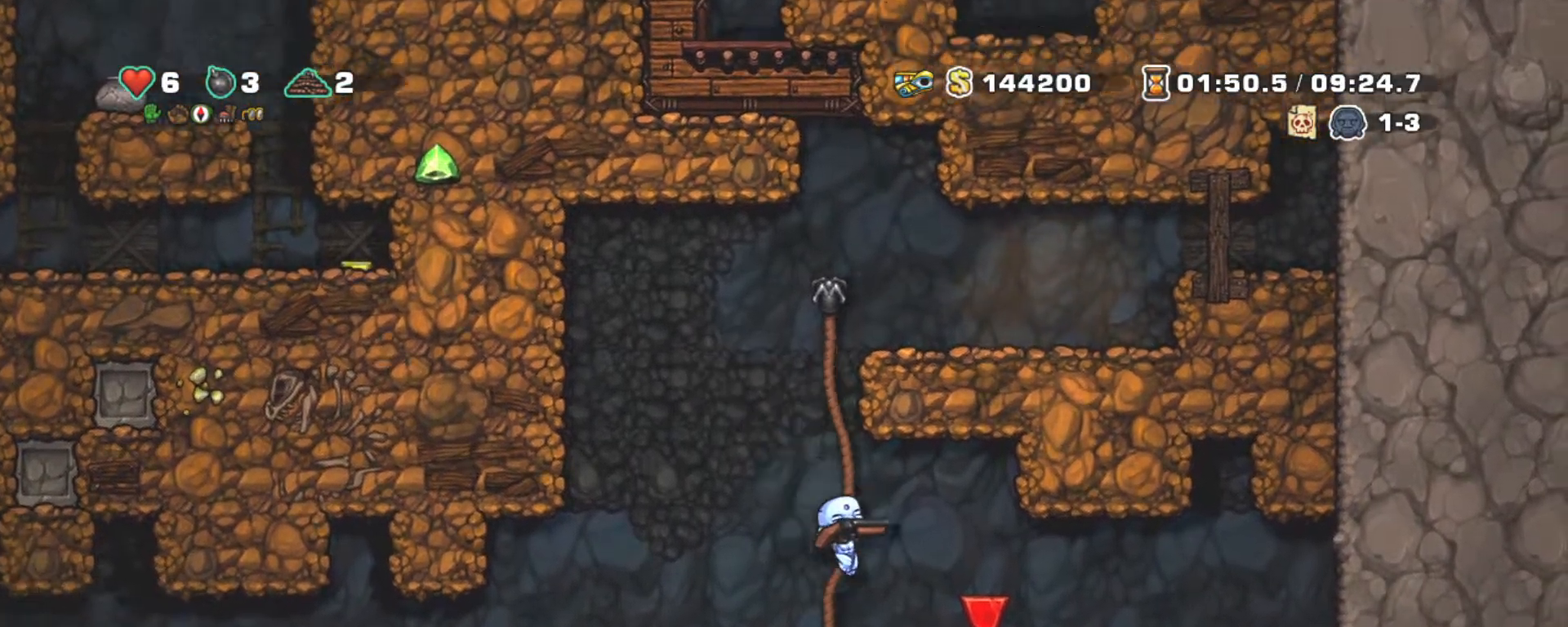
{"keys": [], "events": [[100, "shift", "up"], [150, "right", "up"]]}
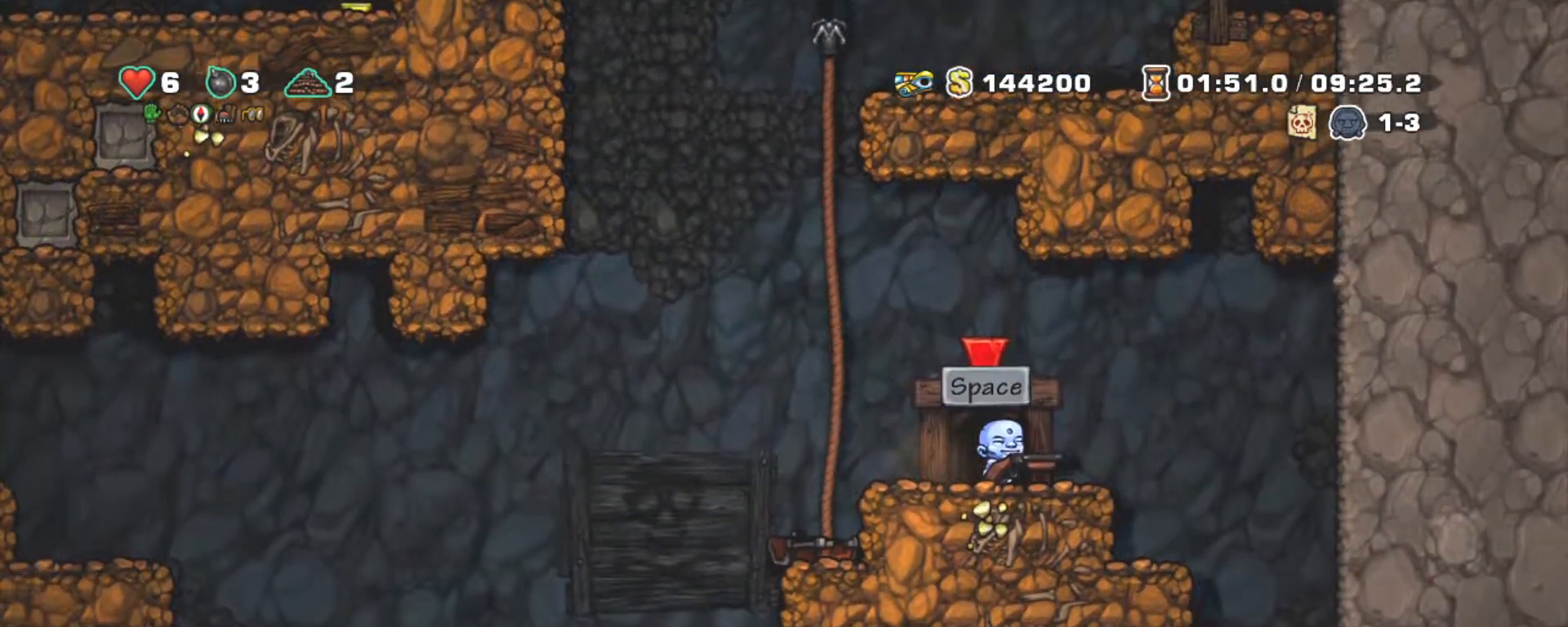
{"keys": [], "events": [[117, "space", "down"], [167, "space", "up"]]}
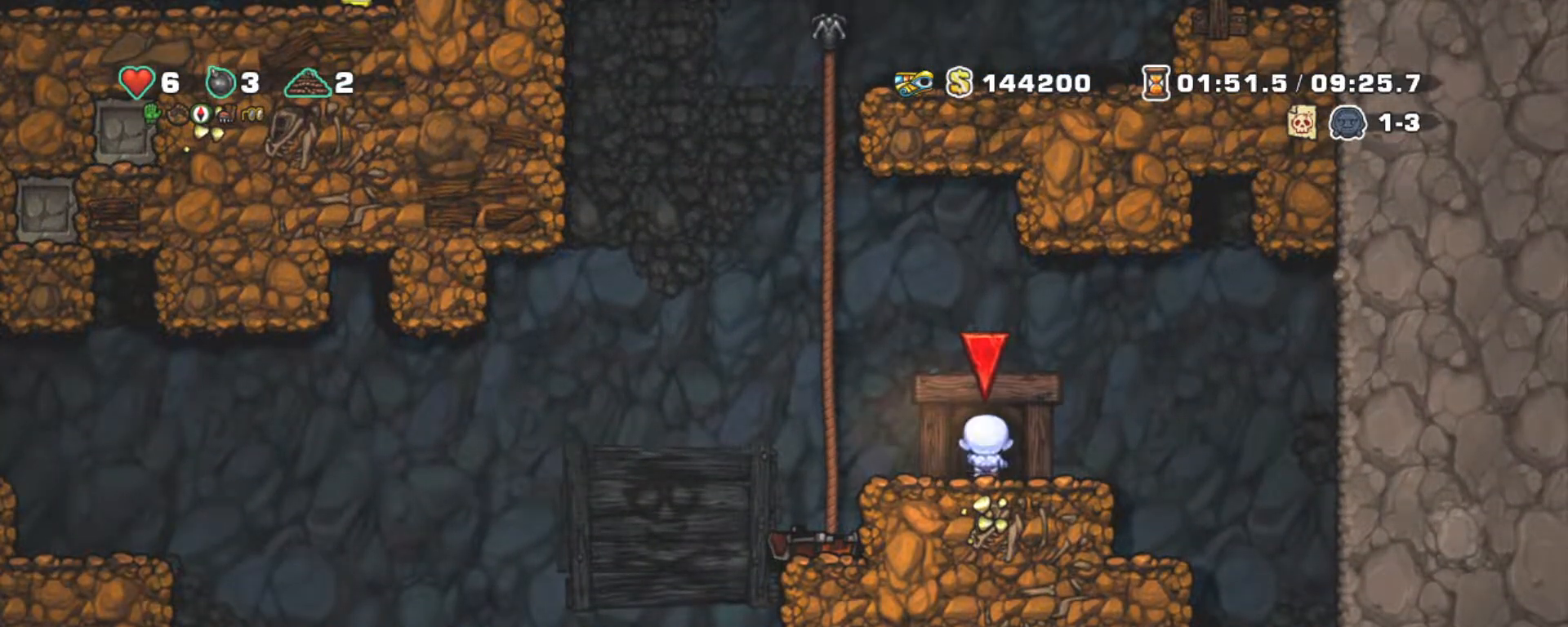
{"keys": [], "events": []}
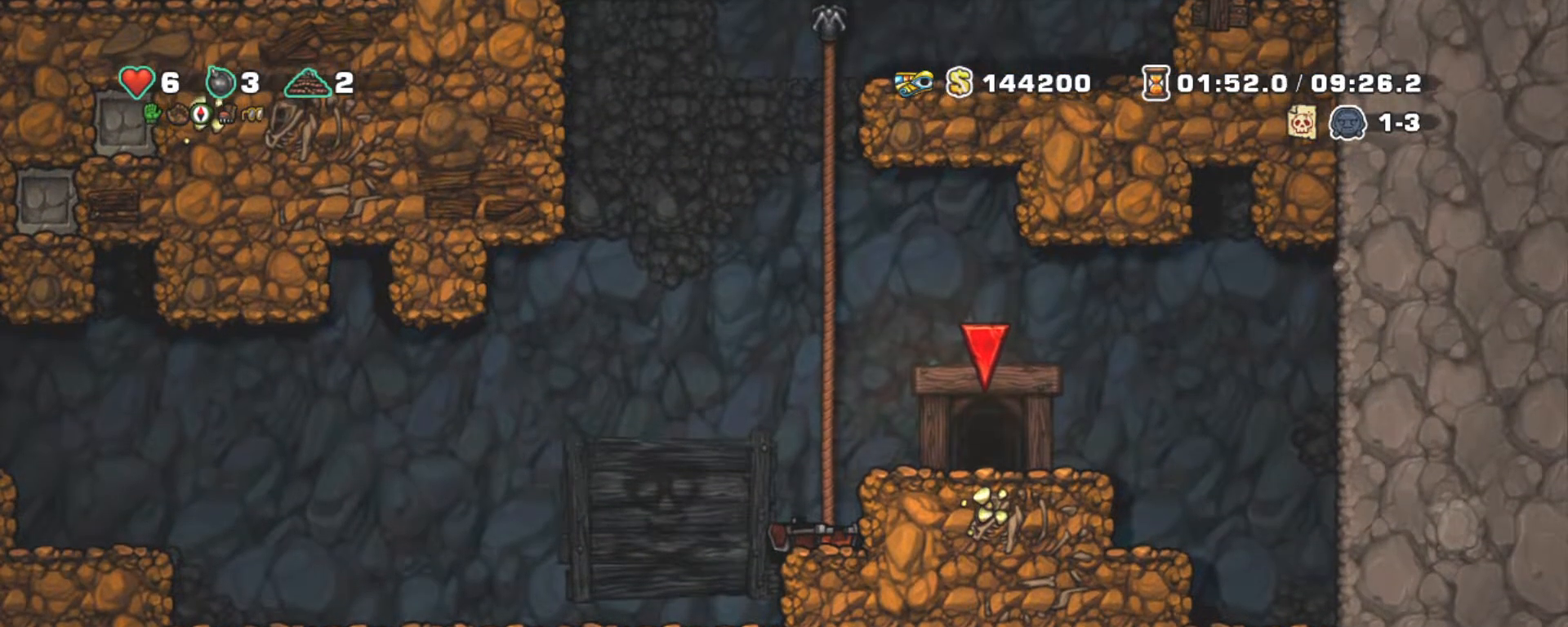
{"keys": [], "events": []}
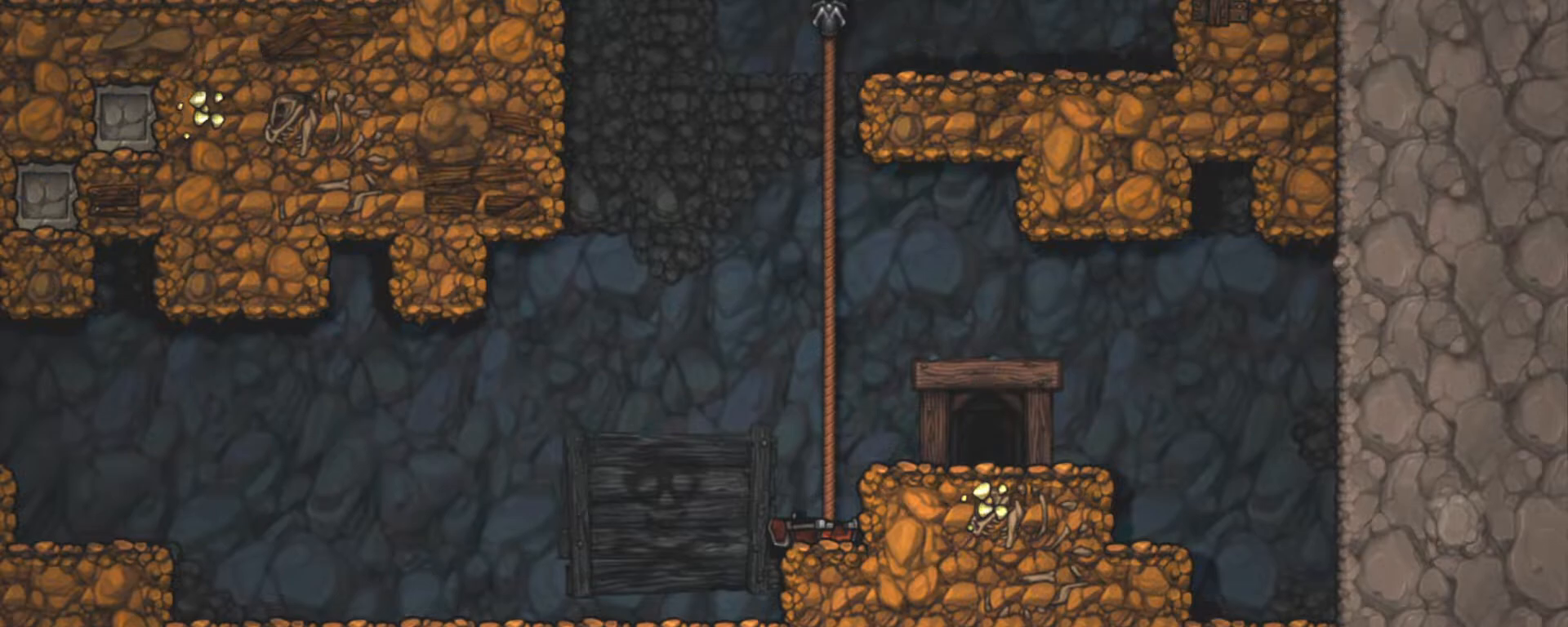
{"keys": [], "events": []}